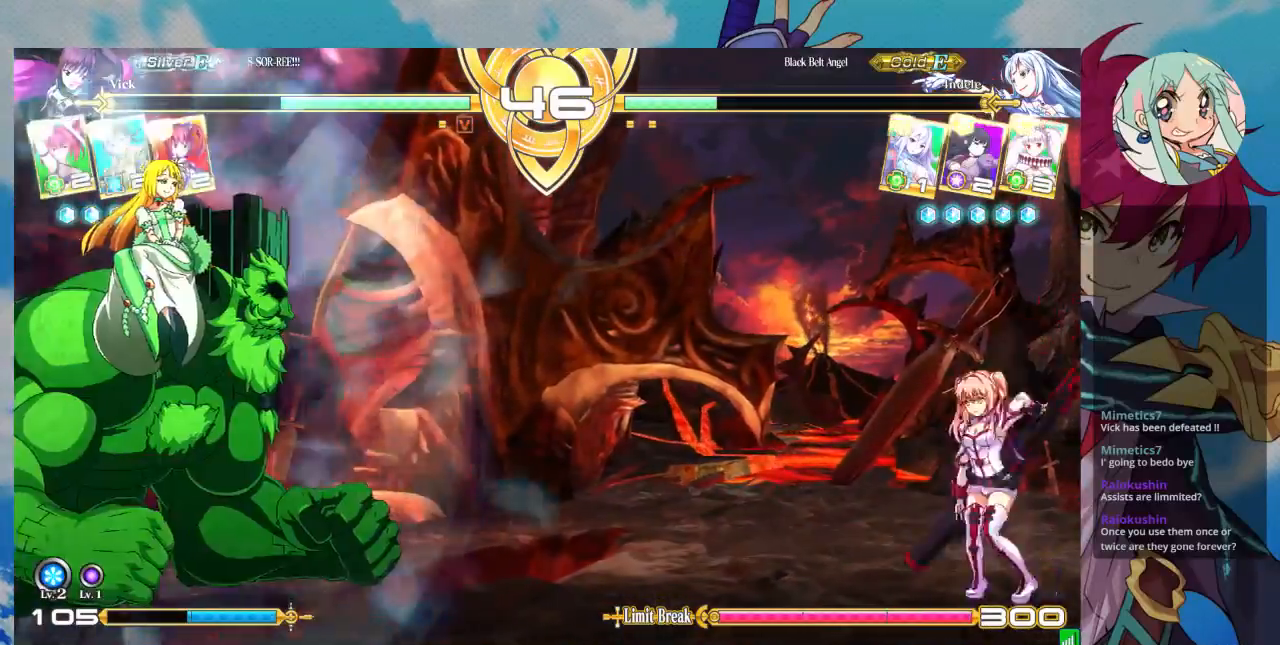
Gameplay with a controller (arcade stick); each line is a JSON object with the inputs held at the frame after it (dt_ms = milliseconds from this image to that frame). "events" lists button and stick changes between this image and that frame as [ms after this image, input, new state], when the widget could be followed in between. Not read: L3 R3.
{"dt_ms": 500, "buttons": [], "left_stick": "center", "events": [[200, "left_stick", "right"], [467, "left_stick", "center"]]}
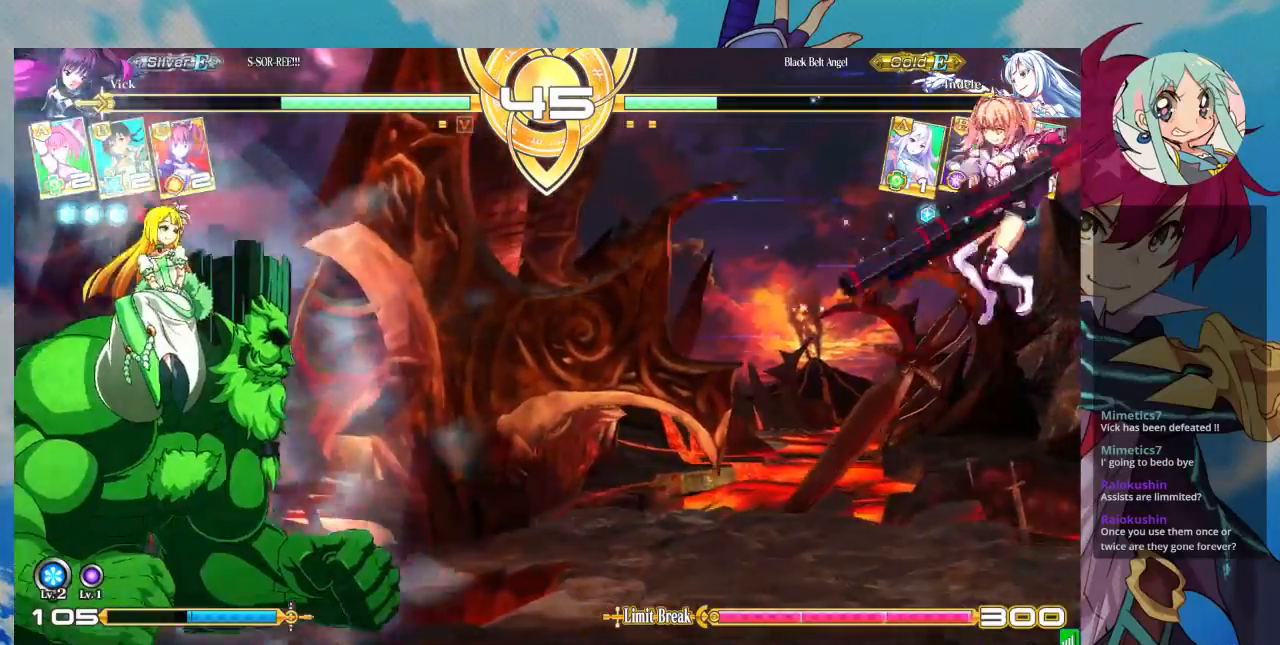
{"dt_ms": 500, "buttons": [], "left_stick": "left", "events": [[33, "SQUARE", "down"], [133, "SQUARE", "up"], [367, "left_stick", "left"]]}
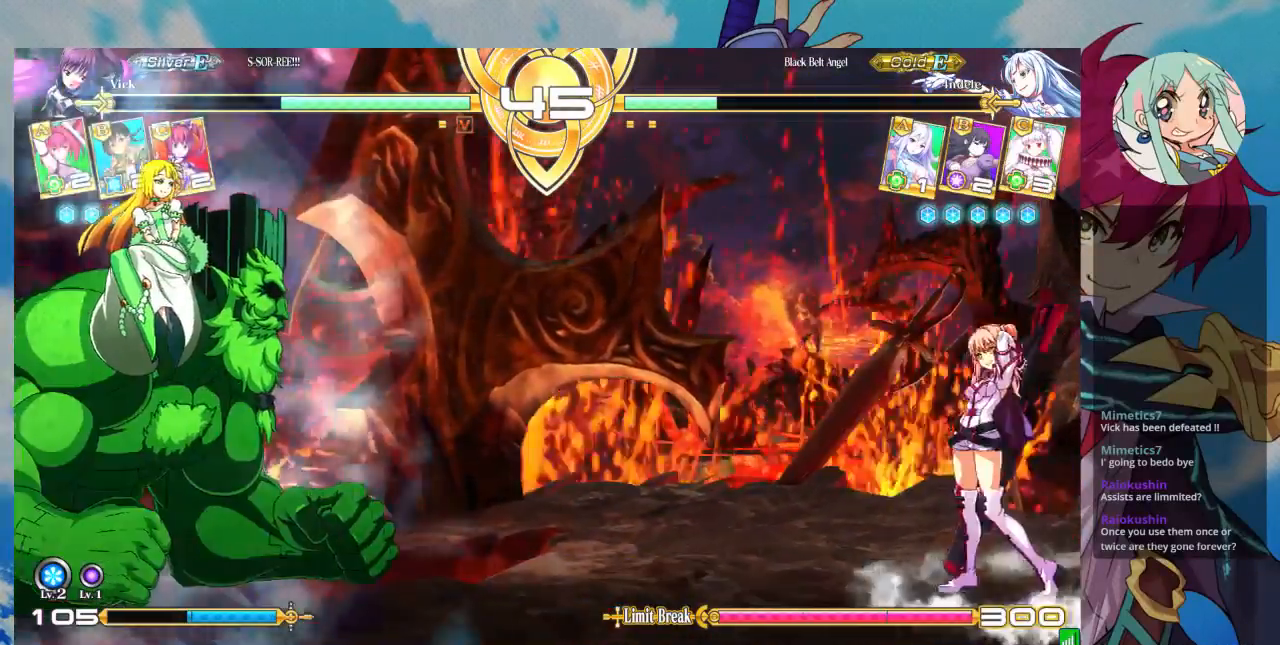
{"dt_ms": 1000, "buttons": [], "left_stick": "left"}
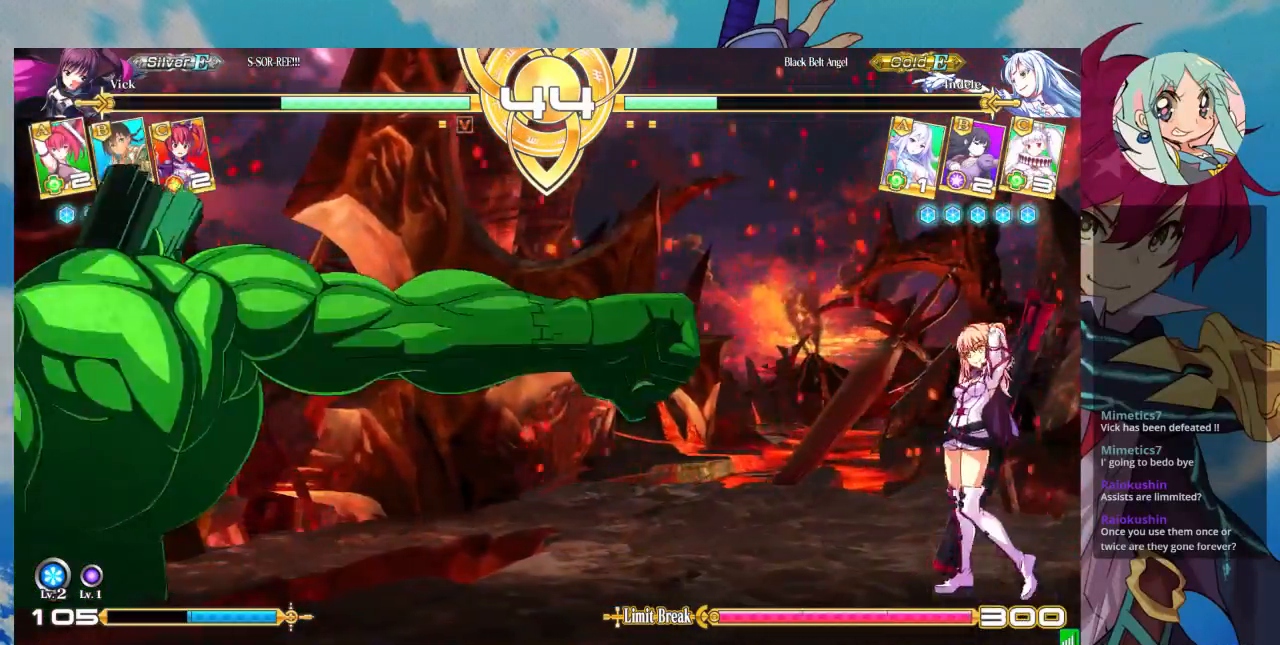
{"dt_ms": 500, "buttons": [], "left_stick": "right", "events": [[33, "left_stick", "center"], [233, "SQUARE", "down"], [367, "SQUARE", "up"], [400, "left_stick", "right"]]}
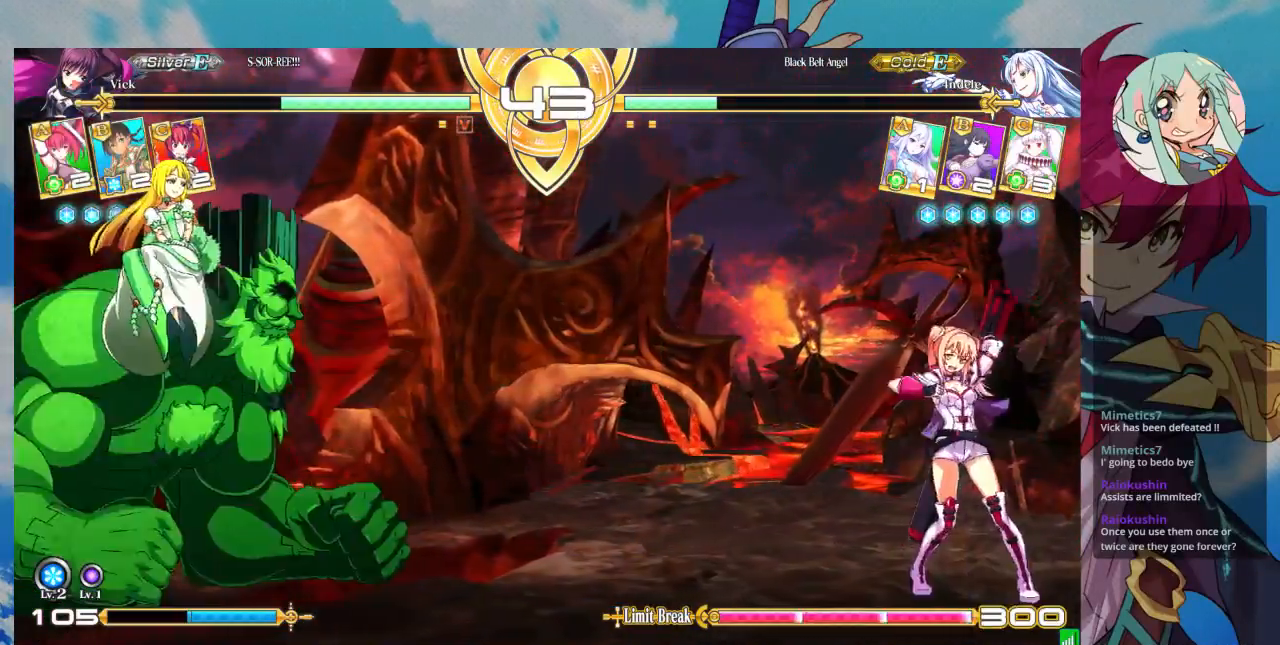
{"dt_ms": 500, "buttons": [], "left_stick": "left", "events": [[400, "left_stick", "left"]]}
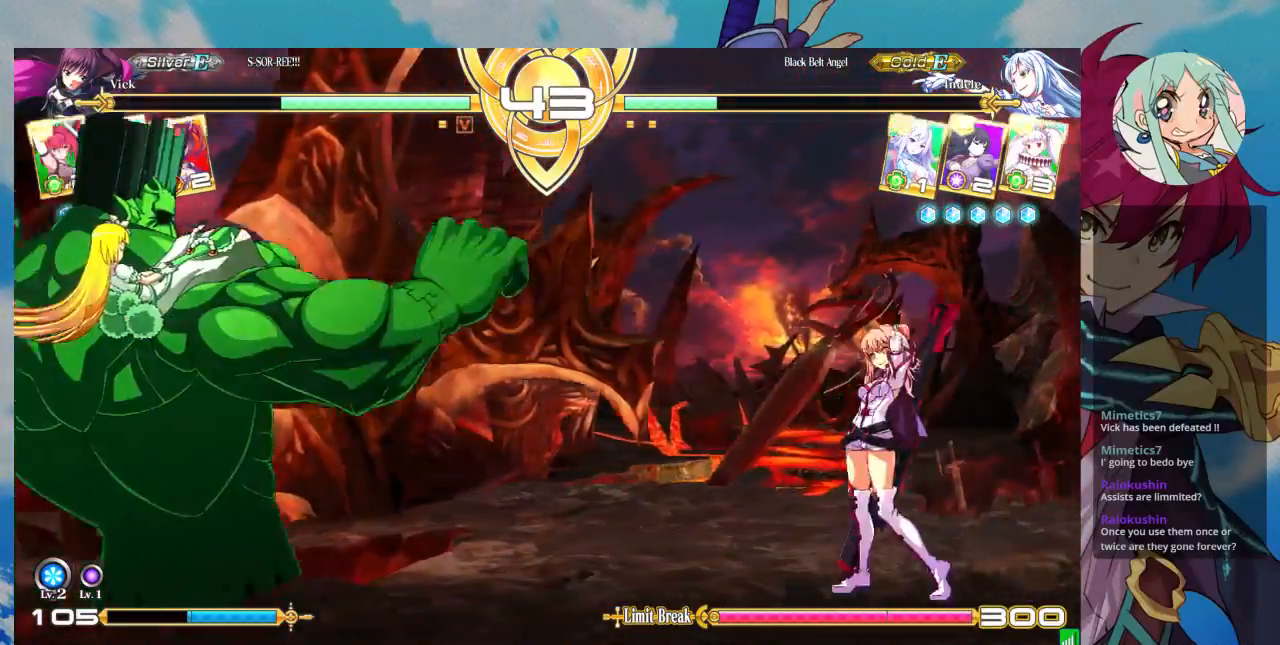
{"dt_ms": 500, "buttons": [], "left_stick": "right", "events": [[100, "left_stick", "right"], [300, "CROSS", "down"], [300, "SQUARE", "down"], [367, "CROSS", "up"], [367, "SQUARE", "up"]]}
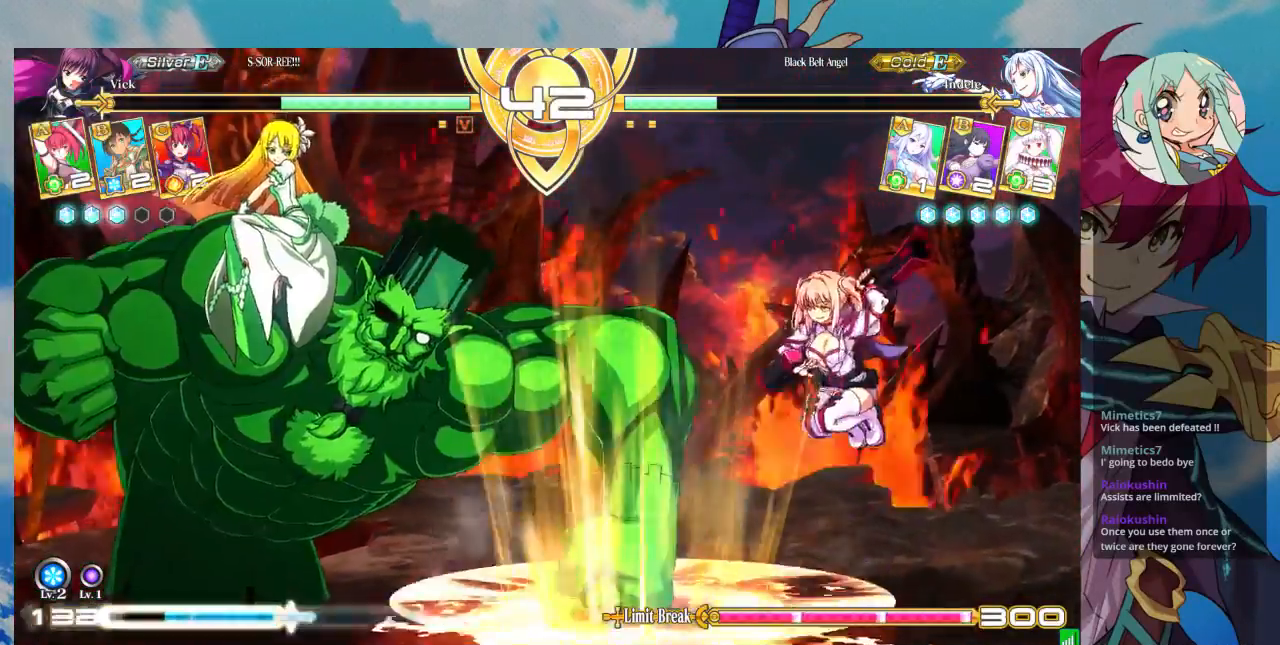
{"dt_ms": 500, "buttons": [], "left_stick": "center", "events": [[267, "left_stick", "center"]]}
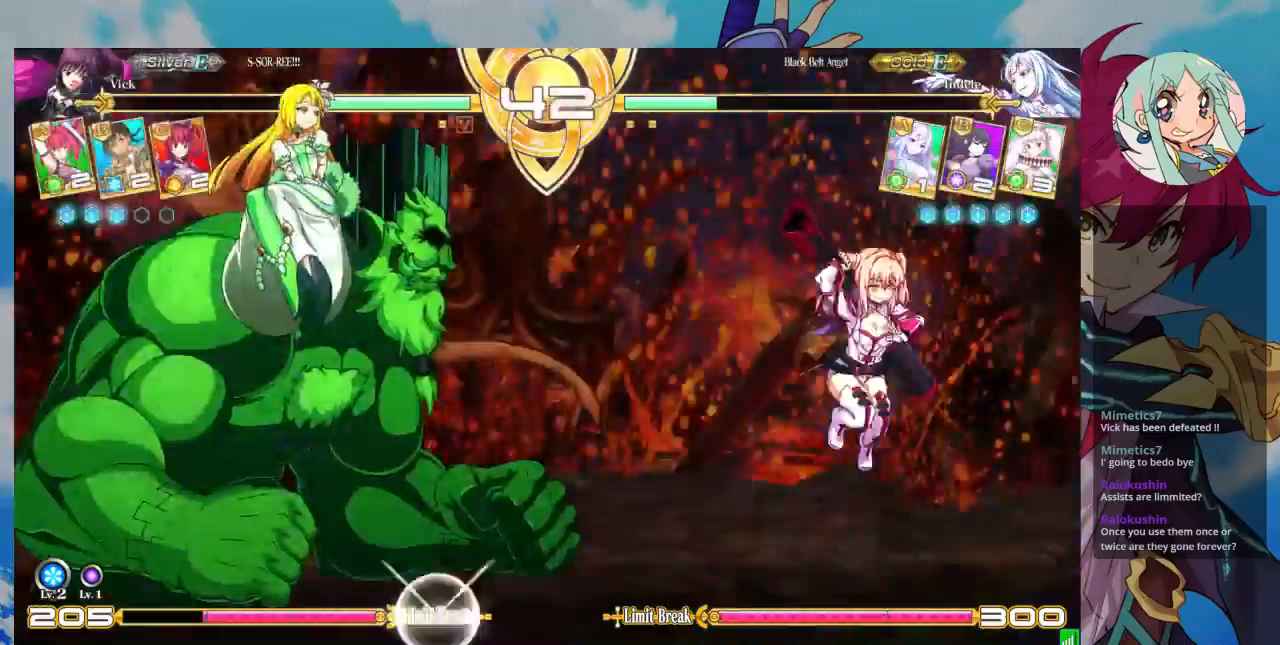
{"dt_ms": 500, "buttons": [], "left_stick": "up-left", "events": [[100, "left_stick", "right"], [333, "left_stick", "up-right"], [467, "left_stick", "up-left"]]}
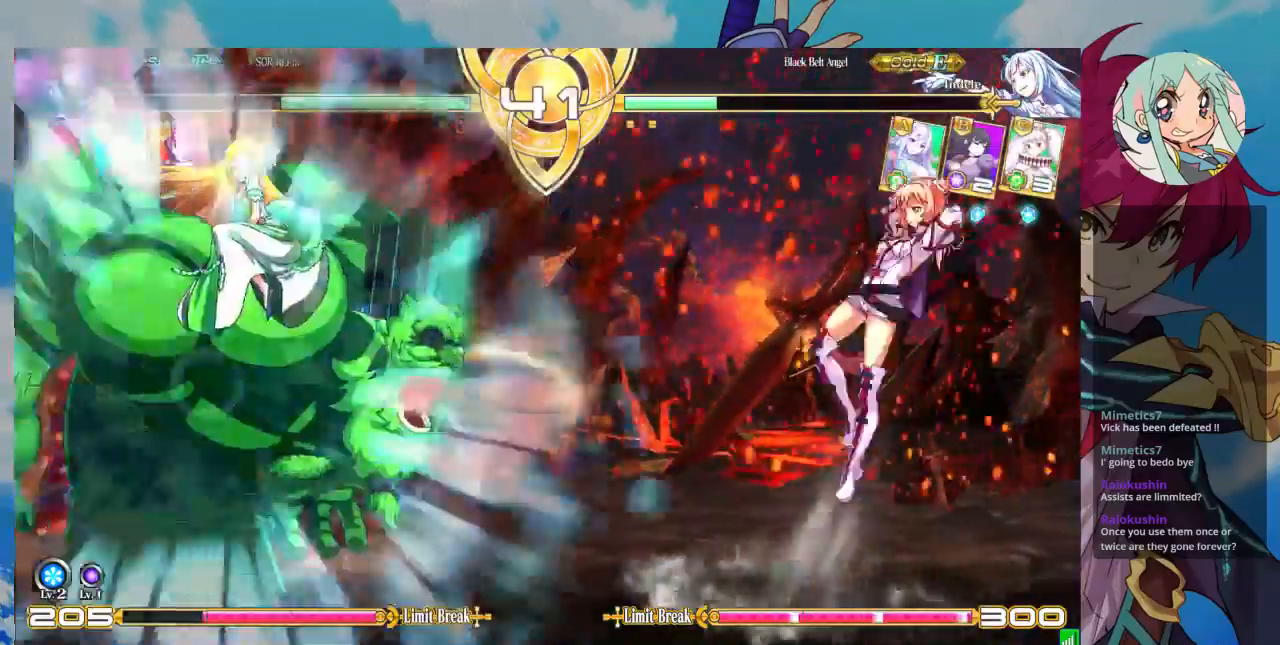
{"dt_ms": 500, "buttons": ["TRIANGLE"], "left_stick": "center", "events": [[33, "left_stick", "center"], [100, "left_stick", "left"], [433, "left_stick", "center"], [467, "TRIANGLE", "down"]]}
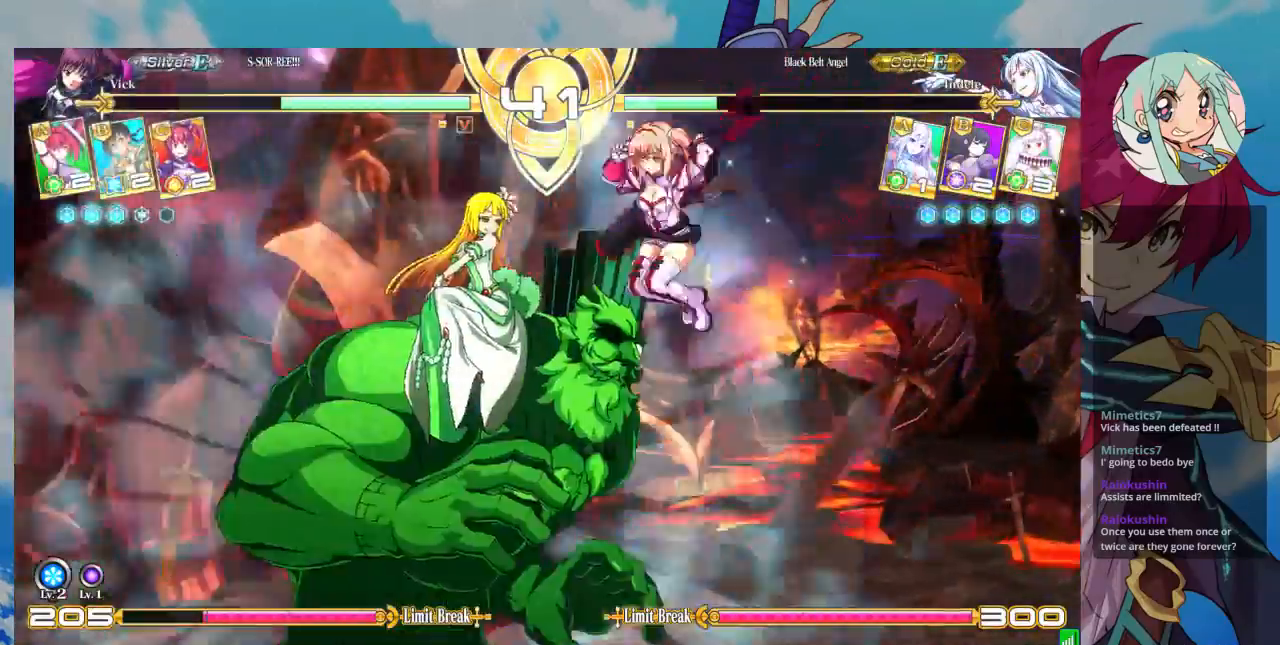
{"dt_ms": 500, "buttons": ["SQUARE"], "left_stick": "down-right", "events": [[100, "TRIANGLE", "up"], [233, "left_stick", "down"], [500, "SQUARE", "down"], [500, "left_stick", "down-right"]]}
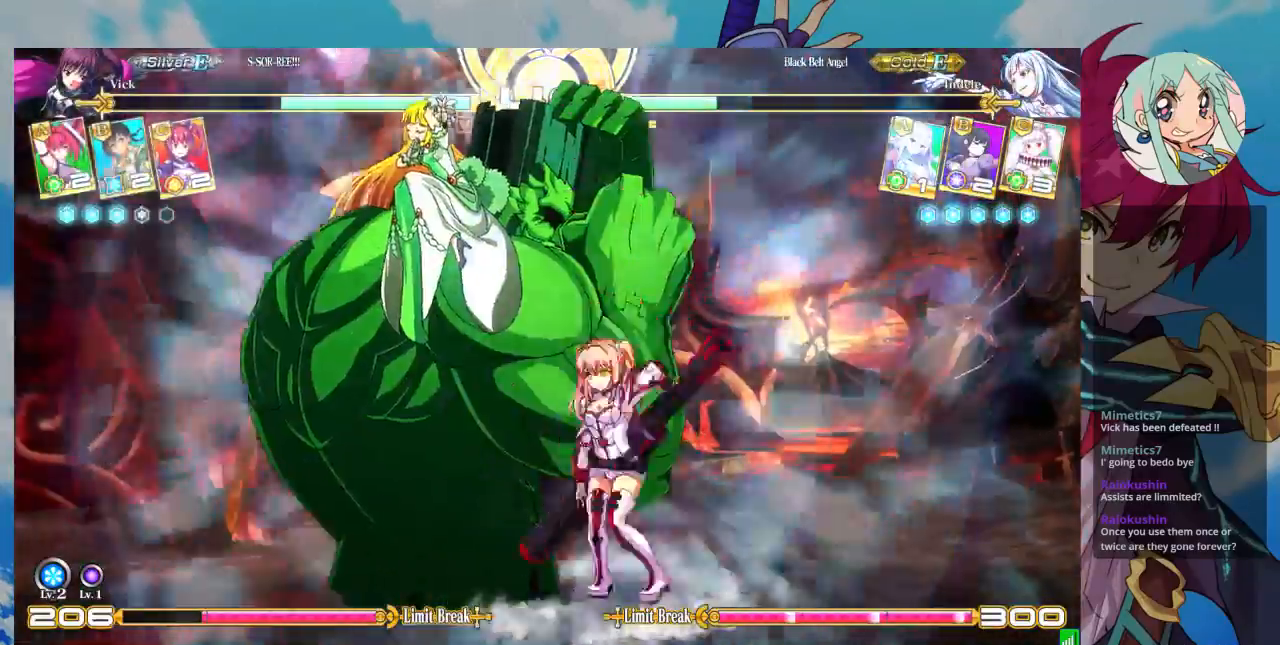
{"dt_ms": 500, "buttons": [], "left_stick": "center"}
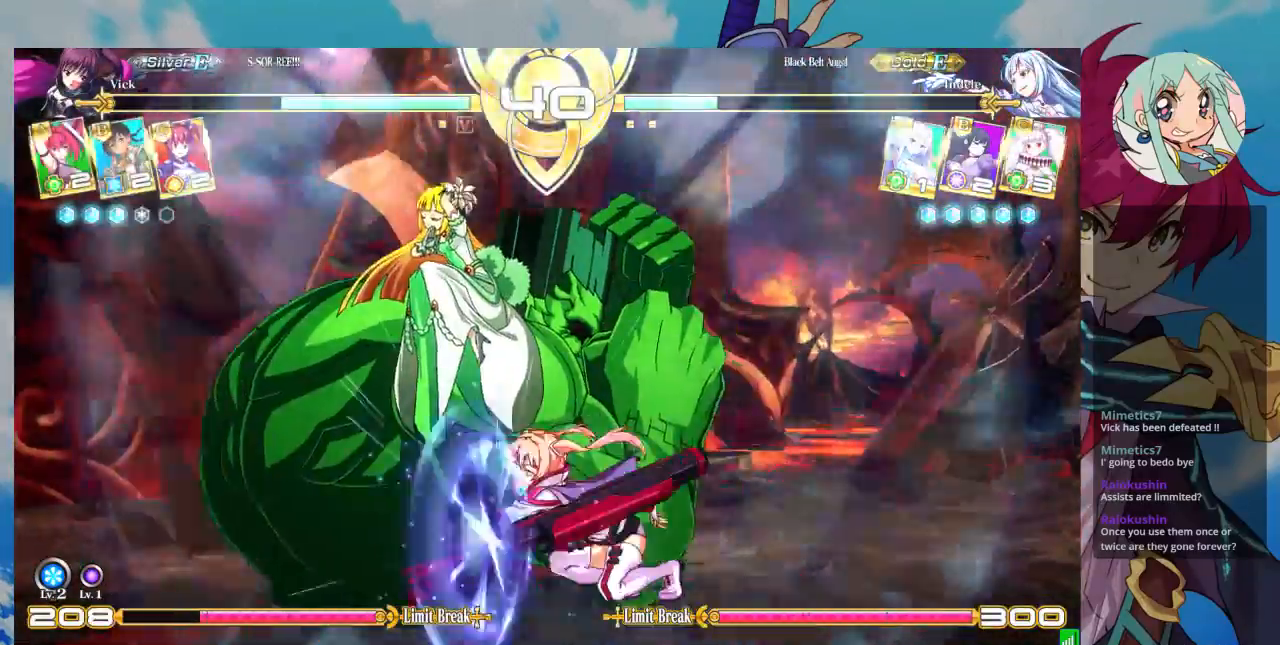
{"dt_ms": 500, "buttons": [], "left_stick": "center", "events": [[100, "R1", "down"], [167, "R1", "up"], [367, "CROSS", "down"], [467, "CROSS", "up"]]}
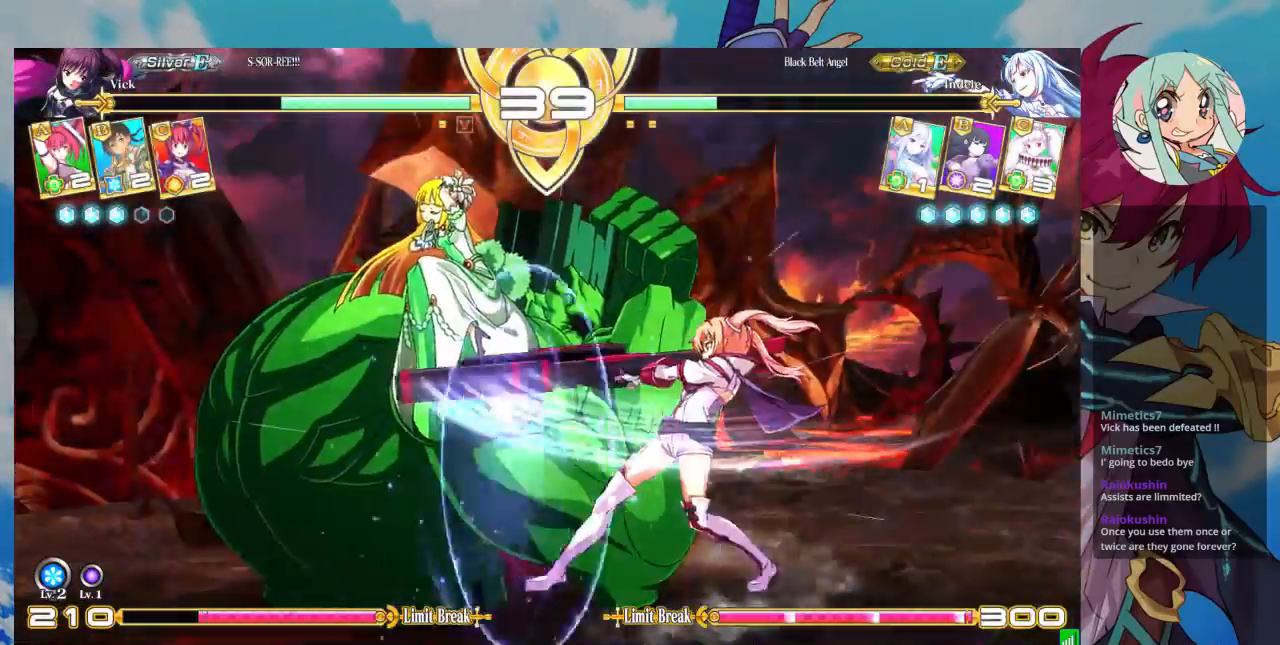
{"dt_ms": 500, "buttons": [], "left_stick": "center", "events": []}
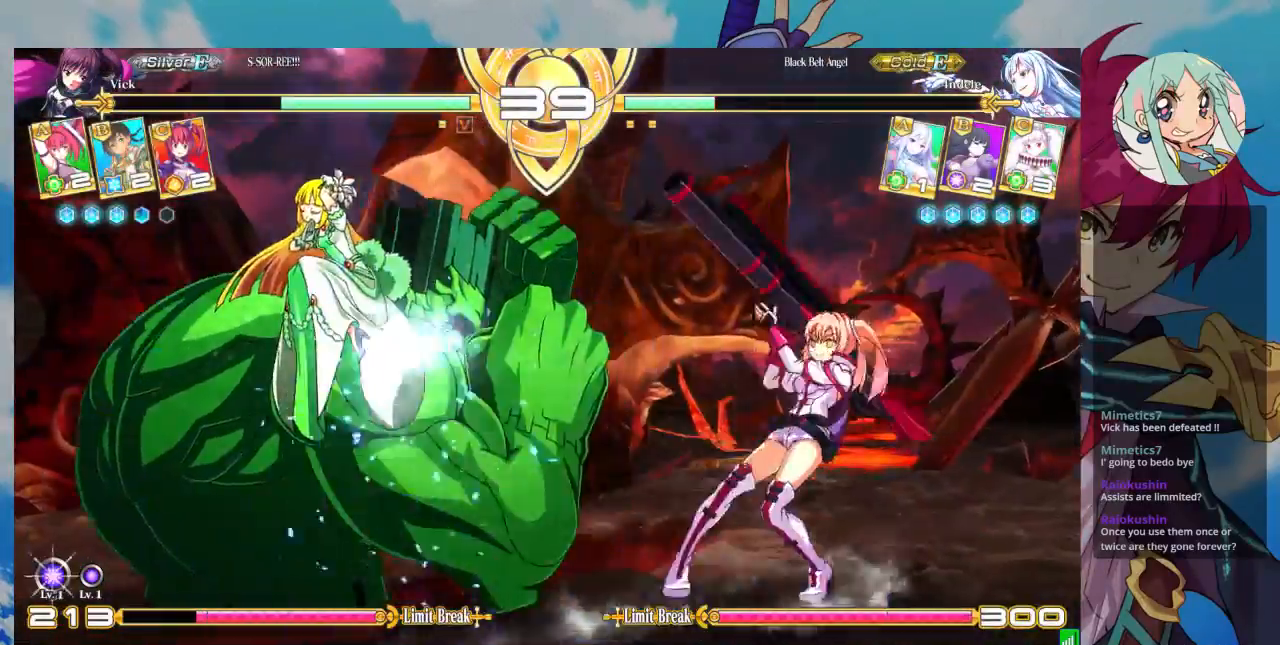
{"dt_ms": 500, "buttons": [], "left_stick": "center"}
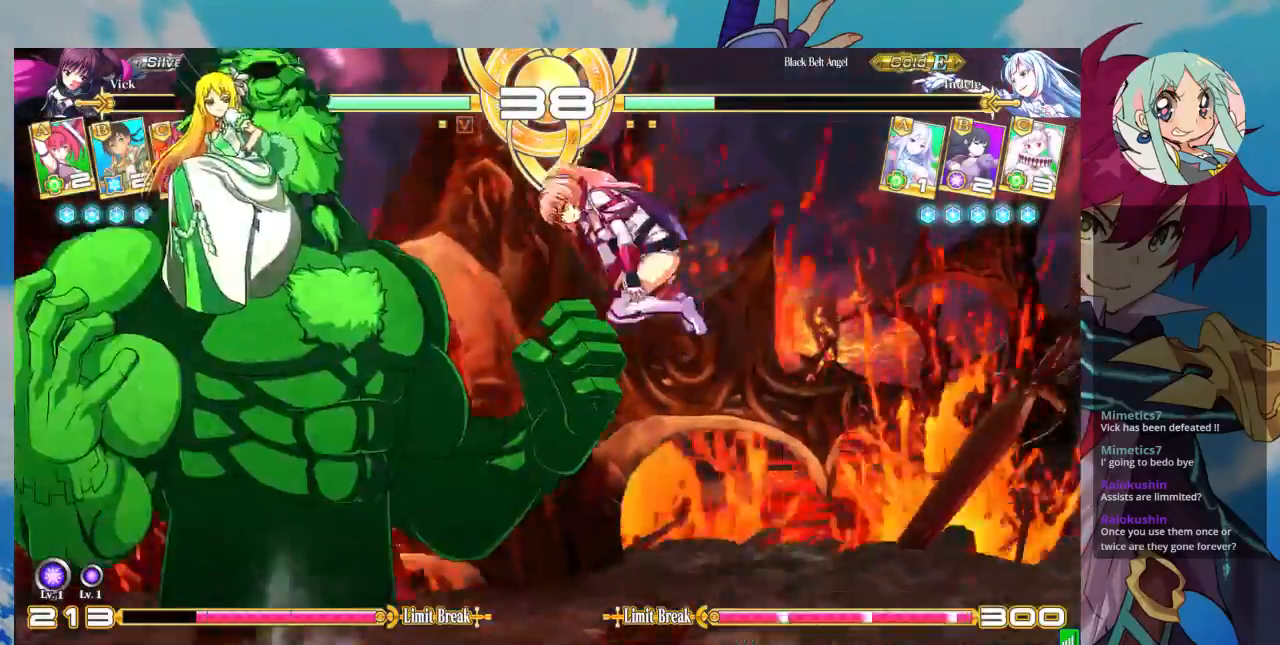
{"dt_ms": 500, "buttons": [], "left_stick": "center", "events": [[167, "TRIANGLE", "down"], [300, "TRIANGLE", "up"]]}
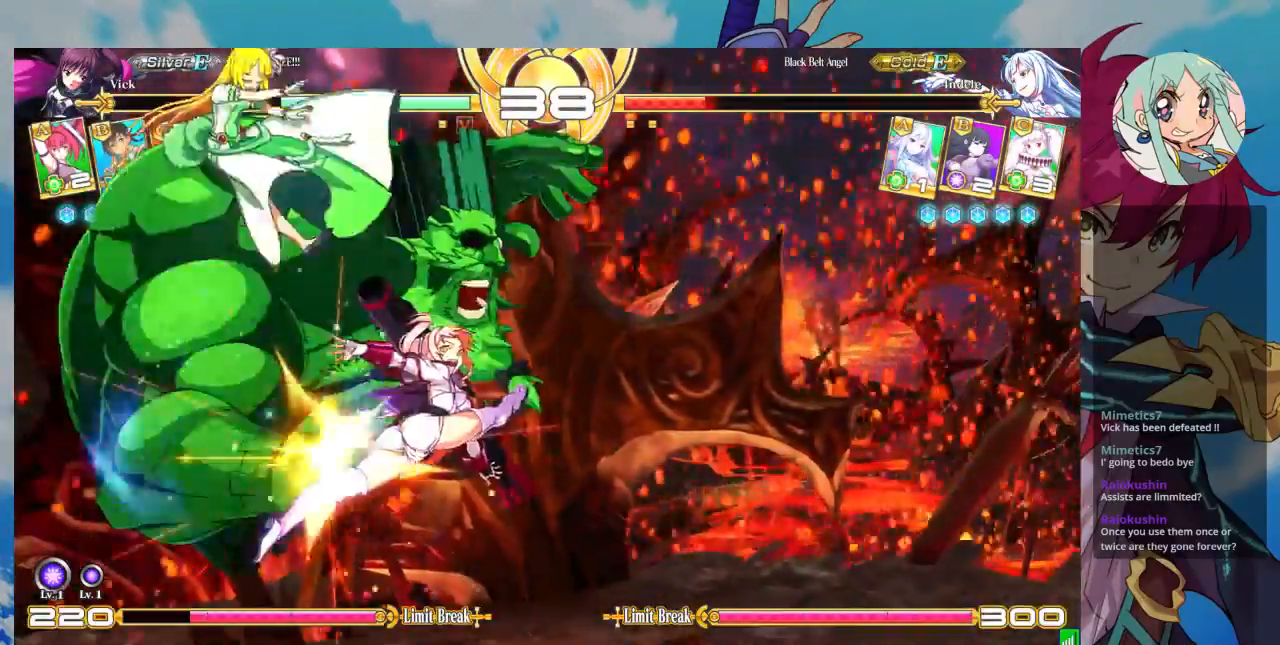
{"dt_ms": 500, "buttons": ["TRIANGLE"], "left_stick": "center", "events": [[200, "left_stick", "up-left"], [333, "SQUARE", "down"], [433, "left_stick", "center"], [467, "SQUARE", "up"], [467, "TRIANGLE", "down"]]}
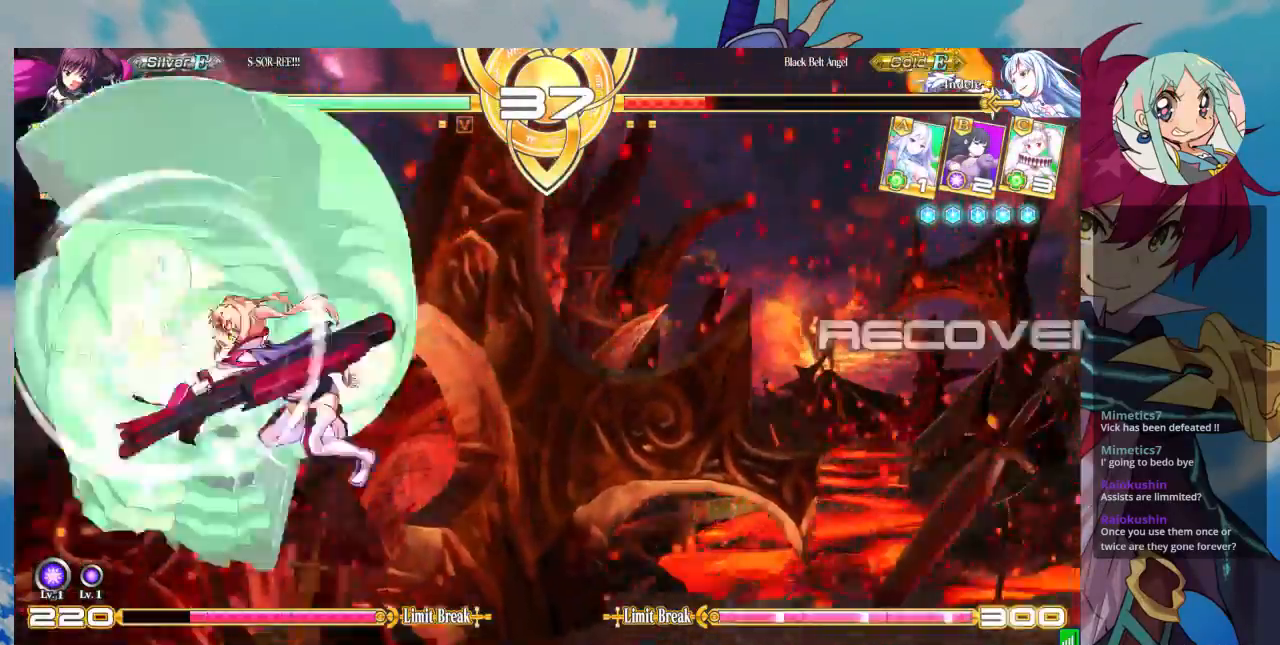
{"dt_ms": 500, "buttons": ["SQUARE"], "left_stick": "up-left", "events": [[133, "TRIANGLE", "up"], [267, "left_stick", "up-left"], [400, "SQUARE", "down"]]}
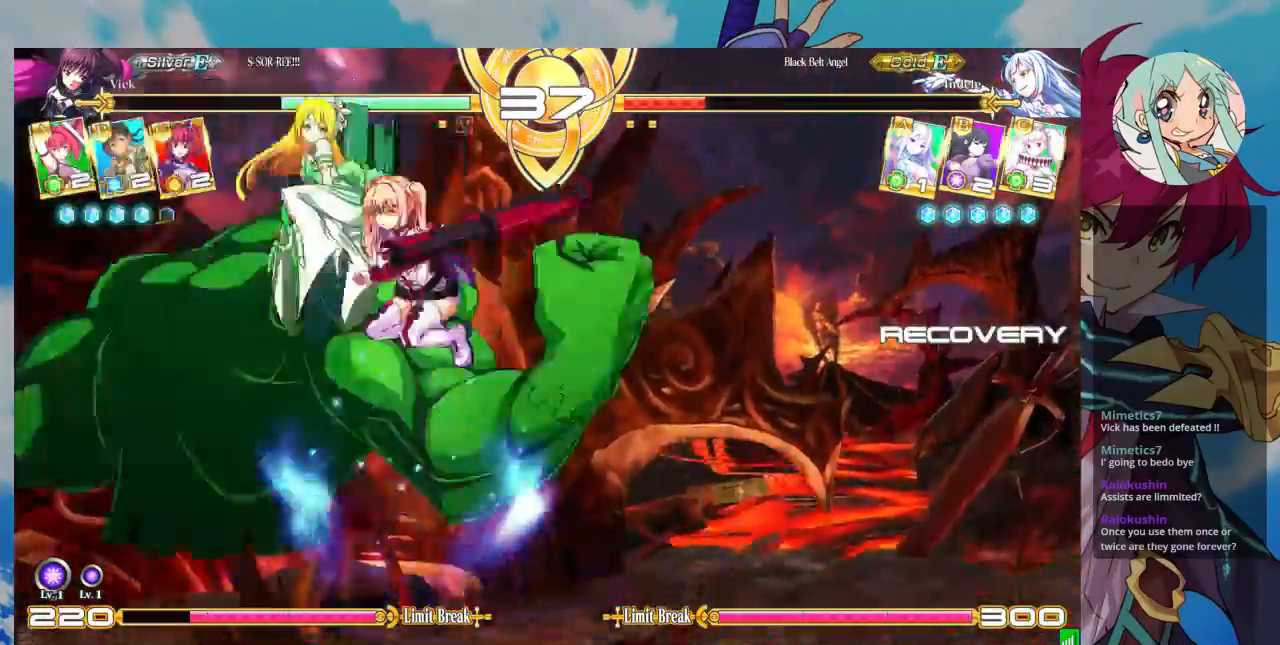
{"dt_ms": 1000, "buttons": ["SQUARE"], "left_stick": "down-right"}
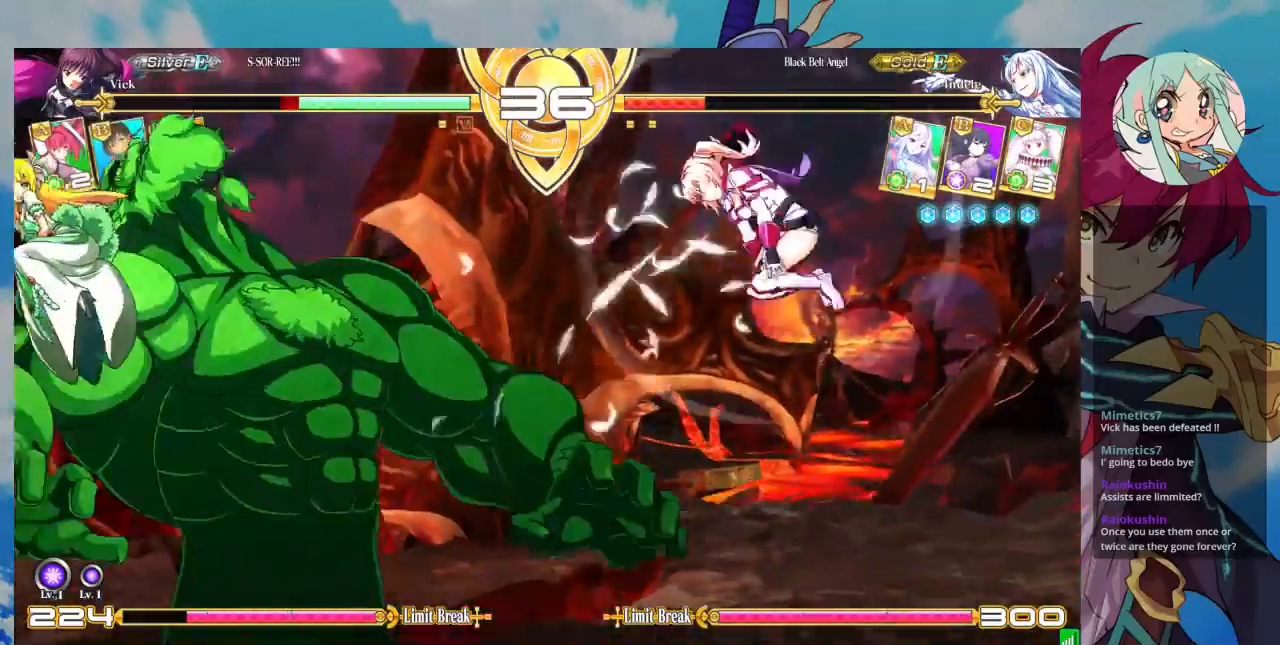
{"dt_ms": 500, "buttons": [], "left_stick": "center", "events": [[200, "SQUARE", "up"], [400, "left_stick", "right"], [500, "left_stick", "center"]]}
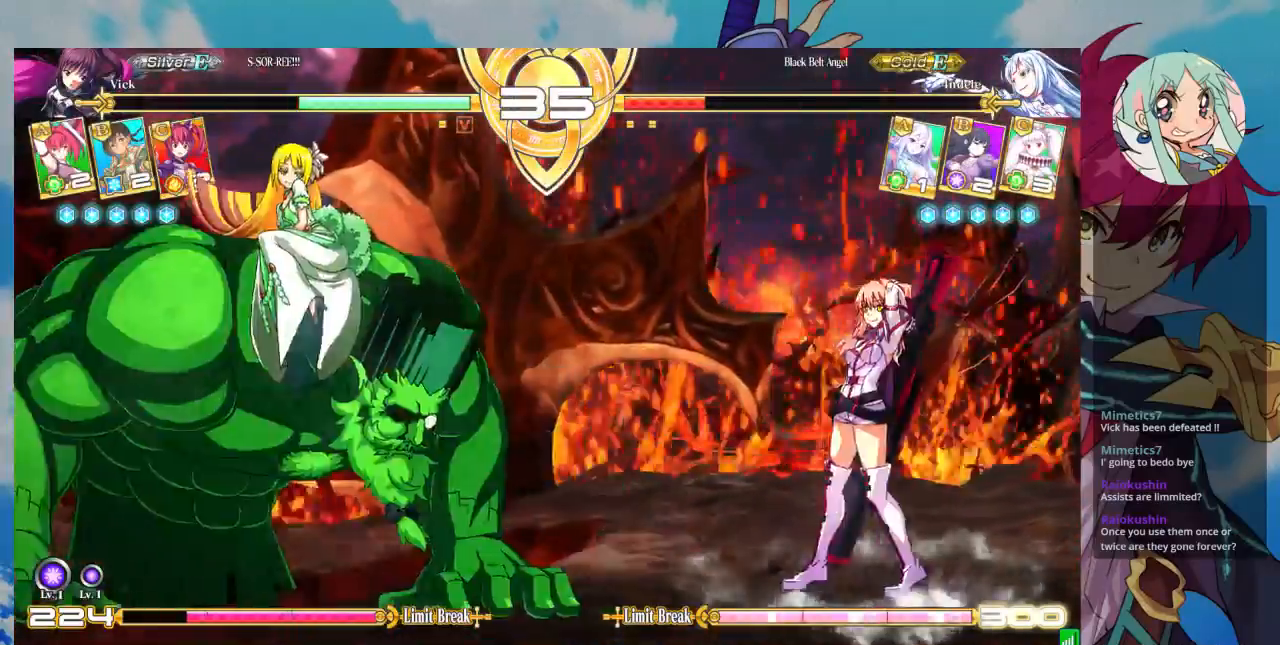
{"dt_ms": 500, "buttons": [], "left_stick": "down", "events": [[67, "left_stick", "left"], [133, "left_stick", "down"], [233, "left_stick", "right"], [267, "R1", "down"], [300, "R1", "up"], [300, "left_stick", "center"], [367, "left_stick", "left"], [433, "left_stick", "down"]]}
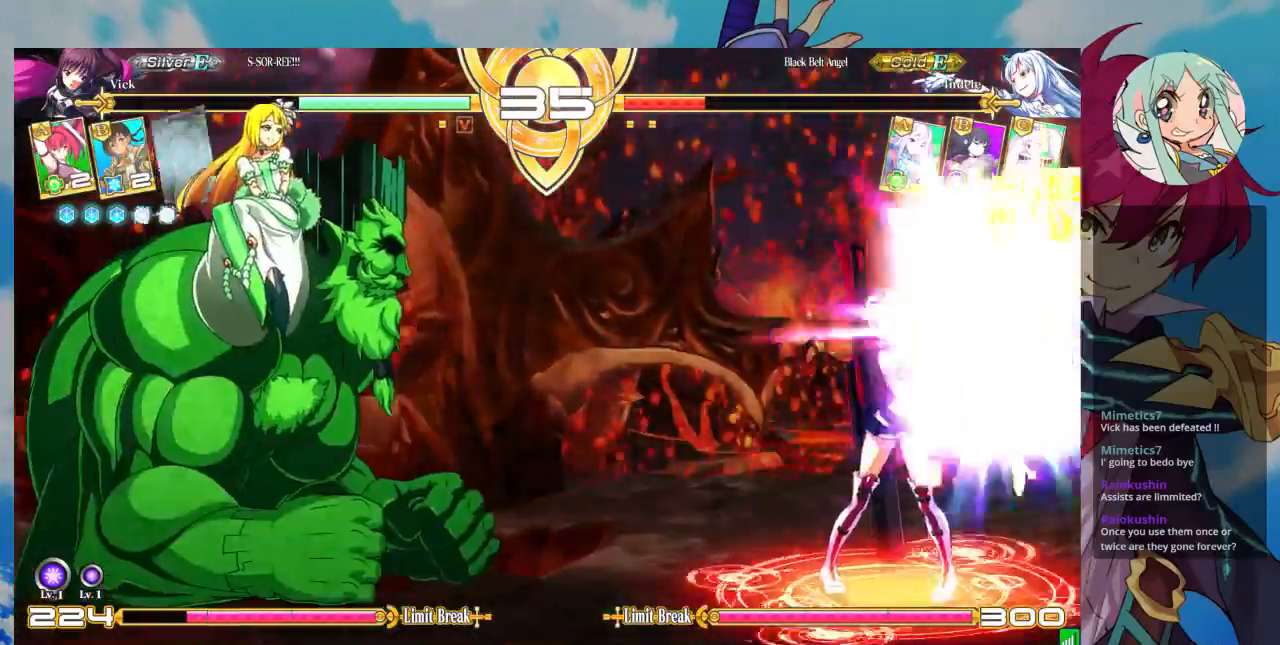
{"dt_ms": 500, "buttons": [], "left_stick": "center", "events": [[33, "left_stick", "right"], [67, "CROSS", "down"], [133, "CROSS", "up"], [133, "left_stick", "center"], [200, "left_stick", "left"], [267, "left_stick", "down"], [333, "CROSS", "down"], [367, "left_stick", "right"], [400, "CROSS", "up"], [433, "left_stick", "center"]]}
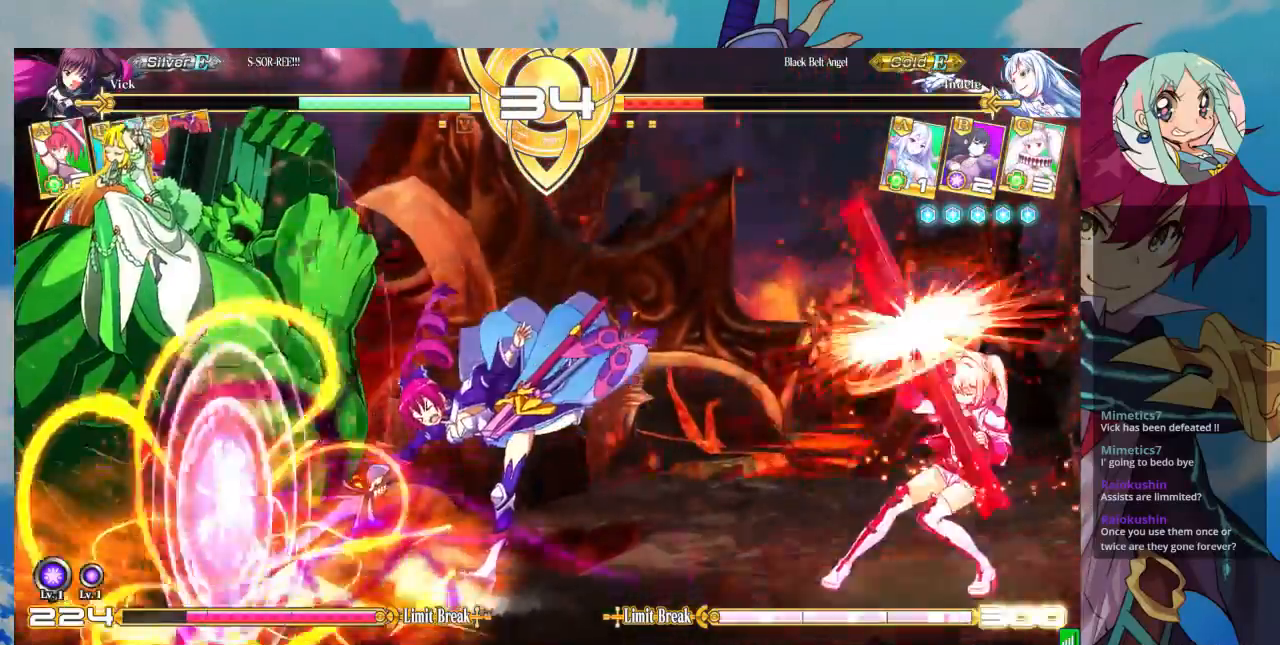
{"dt_ms": 500, "buttons": [], "left_stick": "up-left", "events": [[233, "left_stick", "left"], [367, "left_stick", "up-left"]]}
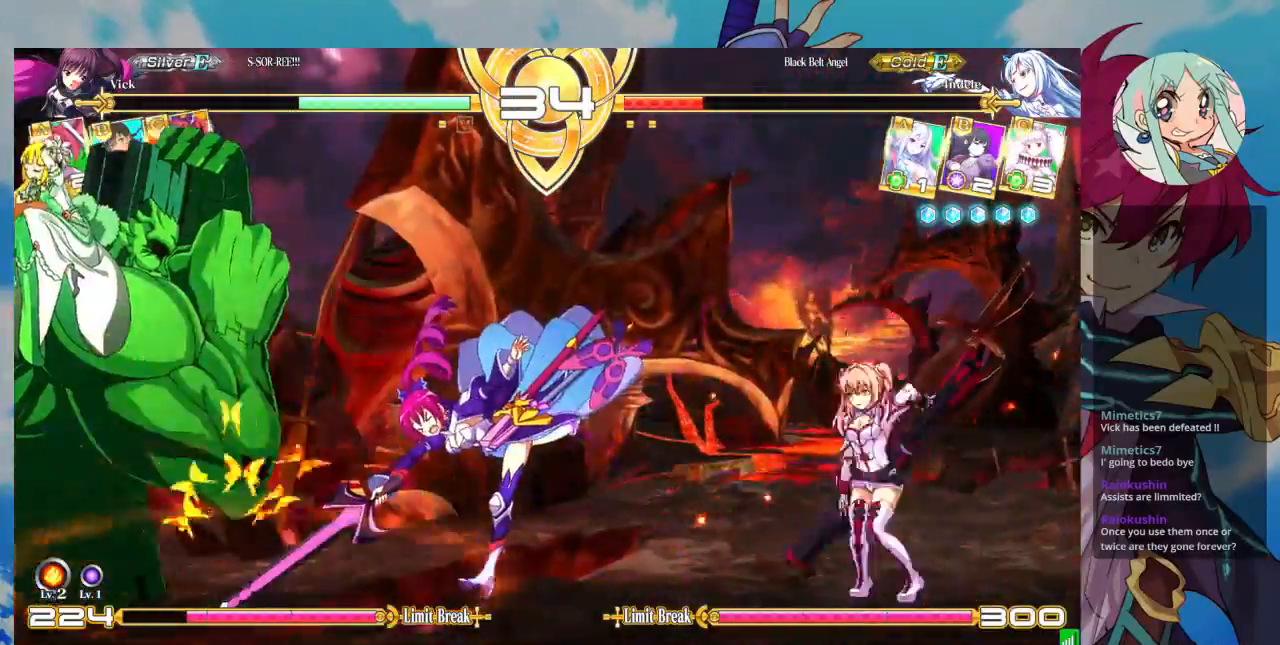
{"dt_ms": 500, "buttons": ["TRIANGLE"], "left_stick": "center", "events": [[67, "left_stick", "left"], [167, "left_stick", "center"], [333, "TRIANGLE", "down"]]}
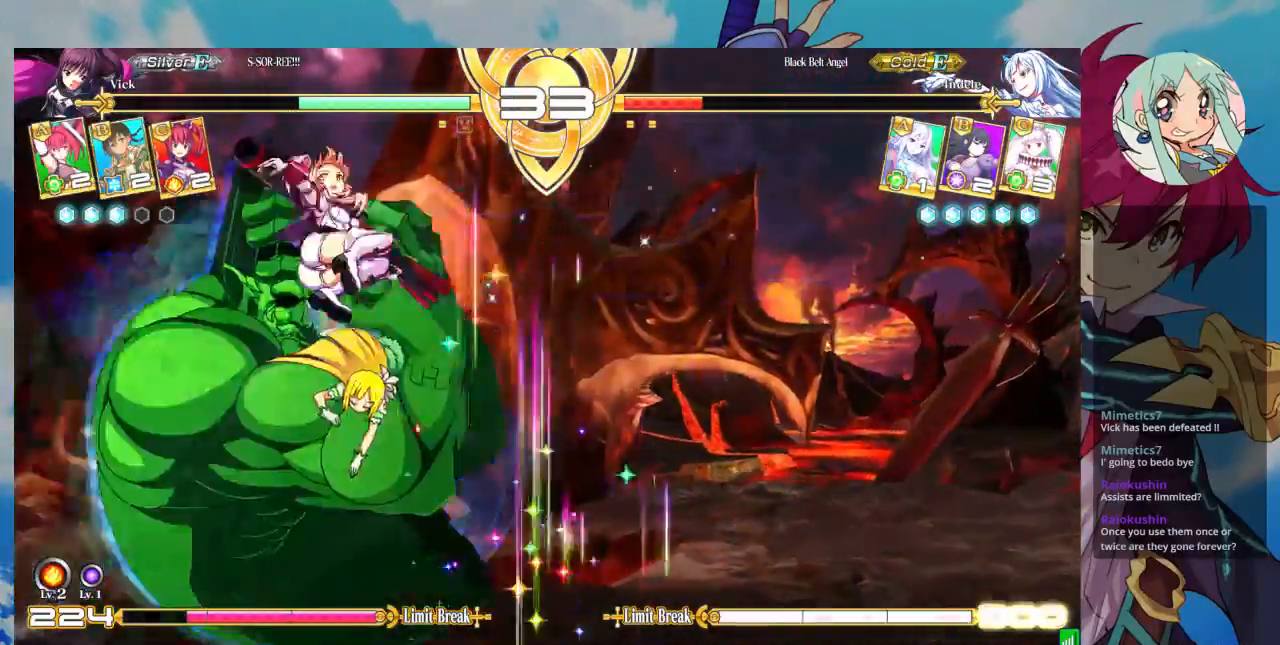
{"dt_ms": 500, "buttons": [], "left_stick": "down-left", "events": [[33, "TRIANGLE", "up"], [100, "left_stick", "down"], [333, "SQUARE", "down"], [400, "left_stick", "down-left"], [467, "SQUARE", "up"]]}
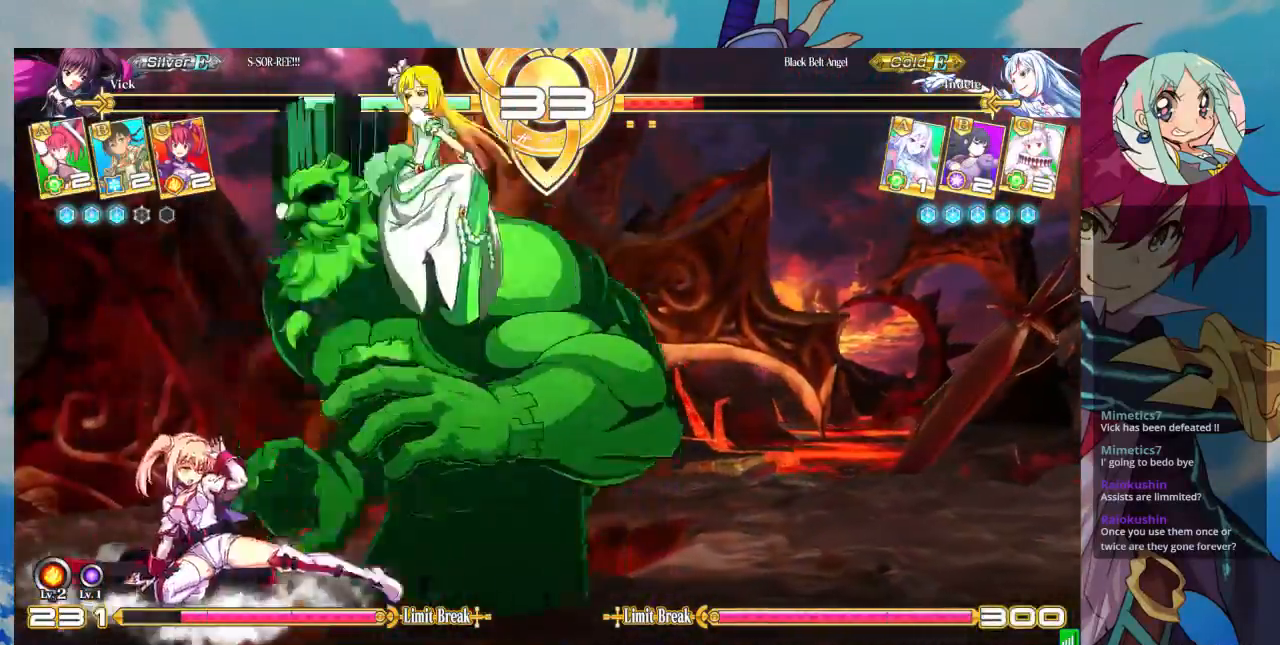
{"dt_ms": 500, "buttons": ["R1"], "left_stick": "center", "events": [[33, "TRIANGLE", "down"], [167, "TRIANGLE", "up"], [200, "left_stick", "center"], [400, "R1", "down"]]}
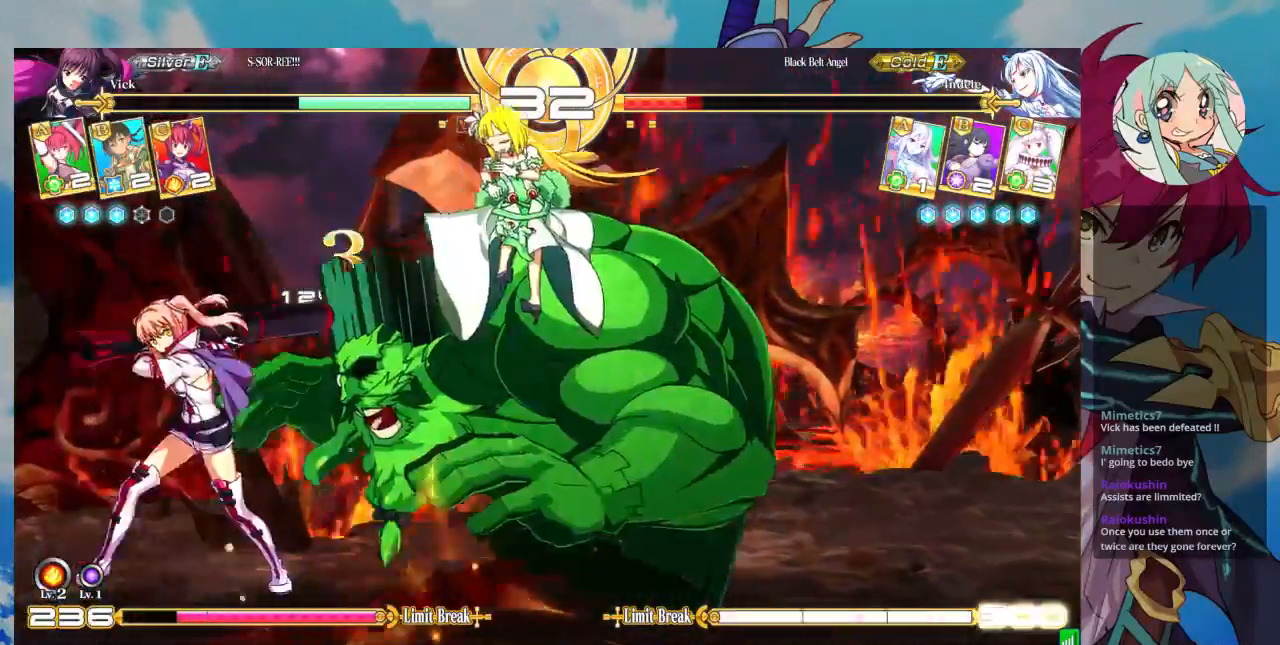
{"dt_ms": 500, "buttons": [], "left_stick": "center", "events": [[67, "R1", "up"], [267, "CROSS", "down"], [333, "CROSS", "up"], [433, "CROSS", "down"], [500, "CROSS", "up"]]}